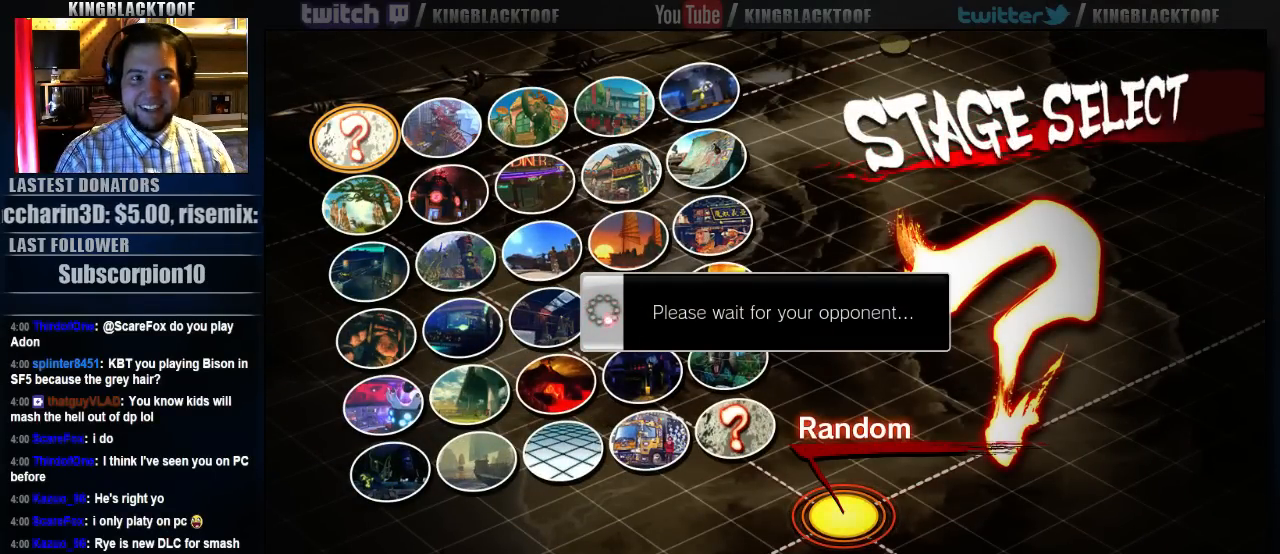
Gameplay with a controller (arcade stick); each line is a JSON object with the inputs held at the frame after it (dt_ms = milliseconds from this image to that frame). "events" lists button and stick changes between this image and that frame as [ms after this image, input, new state], when the widget could be followed in between. Not read: DPAD_DOWN DPAD_LEFT DPAD_UP L3 MP R3.
{"dt_ms": 500, "buttons": [], "left_stick": "up", "events": [[433, "left_stick", "up"]]}
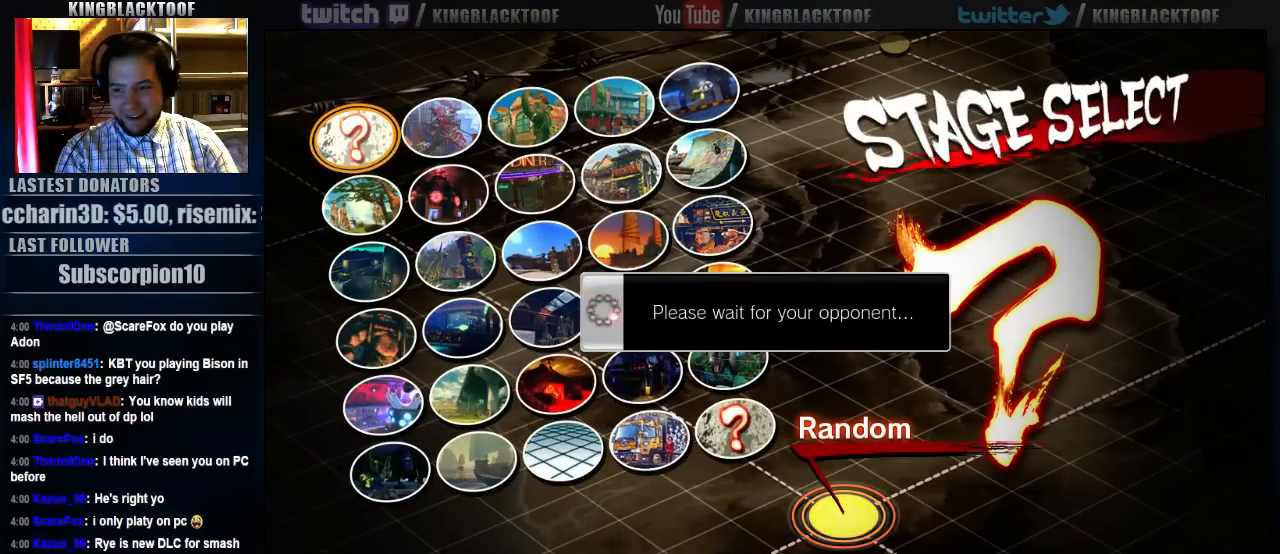
{"dt_ms": 500, "buttons": [], "left_stick": "down", "events": [[100, "left_stick", "down"], [267, "left_stick", "right"], [317, "left_stick", "up"], [483, "left_stick", "down"]]}
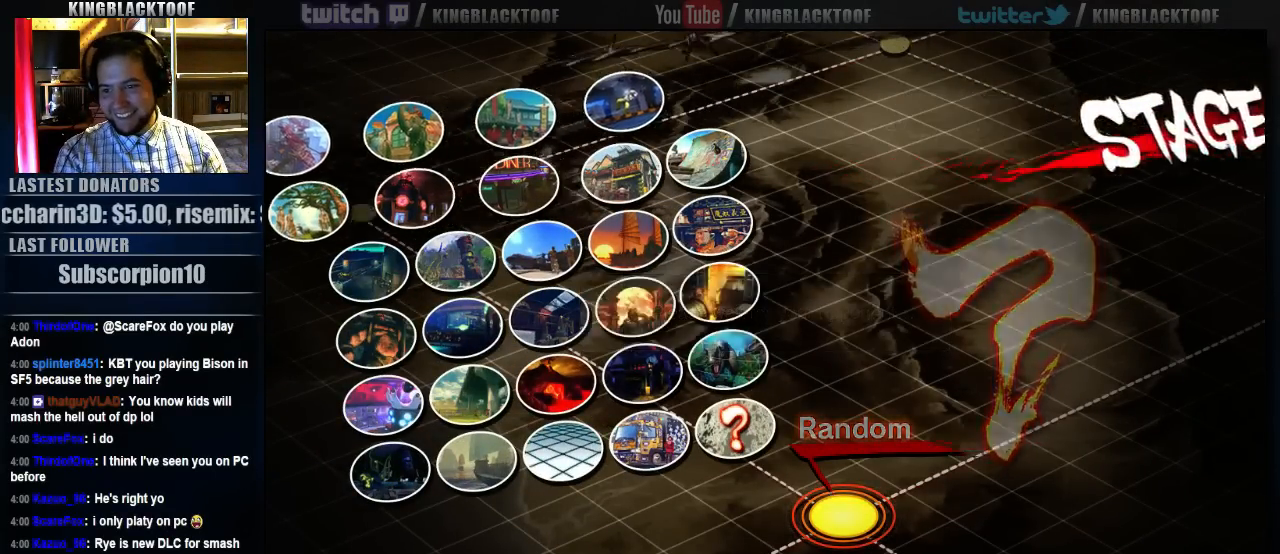
{"dt_ms": 500, "buttons": [], "left_stick": "down", "events": [[117, "left_stick", "right"], [217, "left_stick", "up"], [317, "left_stick", "left"], [383, "left_stick", "down"]]}
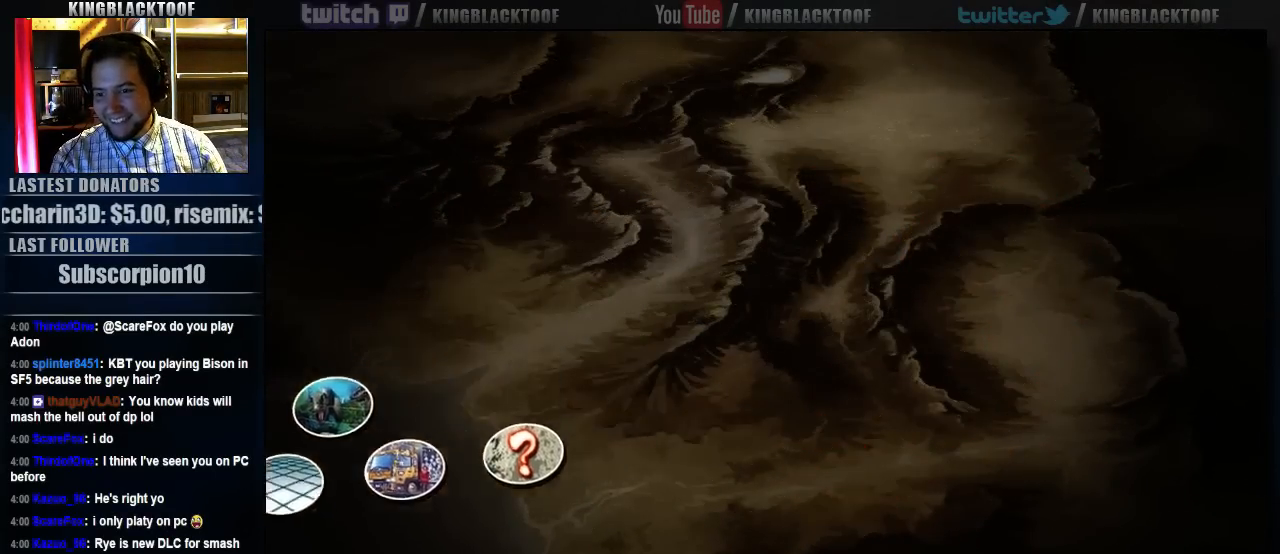
{"dt_ms": 500, "buttons": [], "left_stick": "right", "events": [[17, "left_stick", "right"], [83, "left_stick", "up"], [283, "left_stick", "down"], [417, "left_stick", "right"]]}
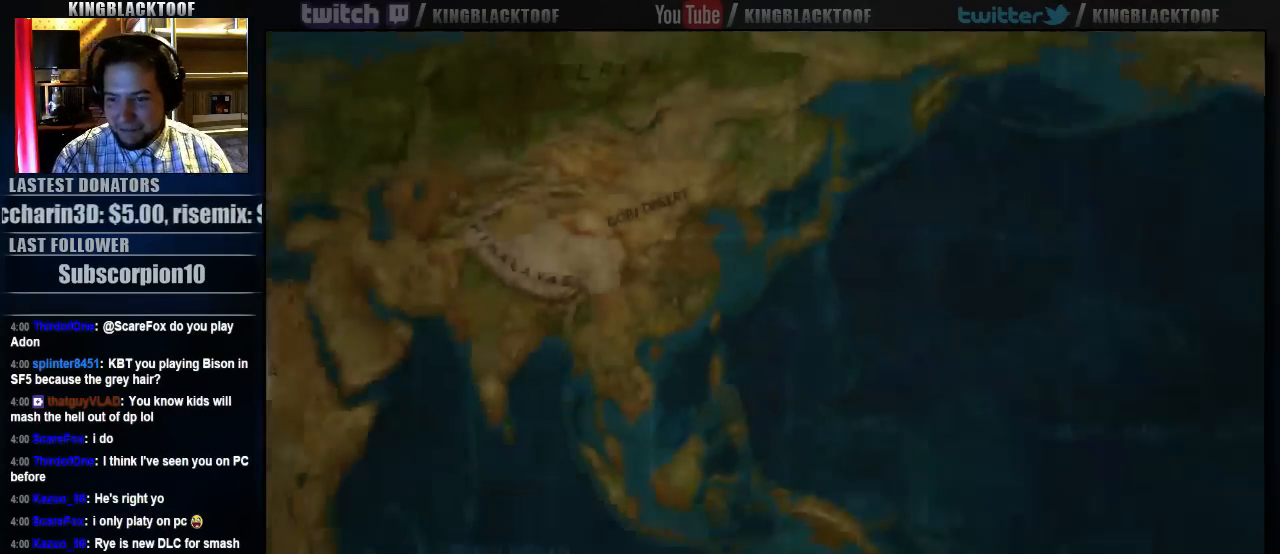
{"dt_ms": 500, "buttons": [], "left_stick": "up", "events": [[17, "left_stick", "up"], [183, "left_stick", "down"], [283, "left_stick", "right"], [417, "left_stick", "up"]]}
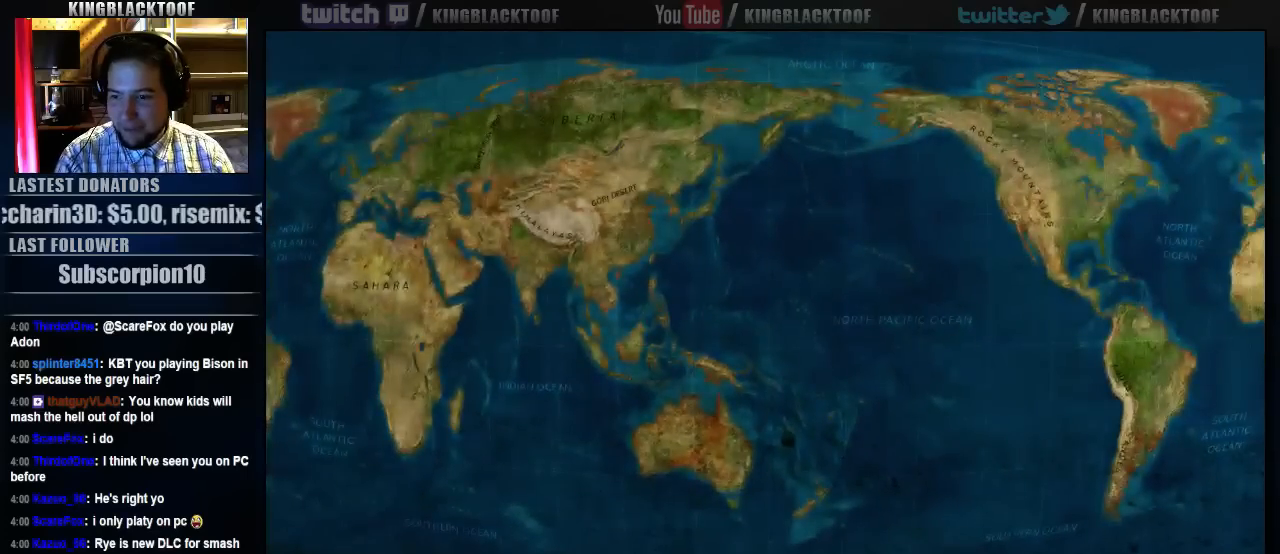
{"dt_ms": 500, "buttons": [], "left_stick": "left", "events": [[50, "left_stick", "left"], [117, "left_stick", "down"], [233, "left_stick", "right"], [333, "left_stick", "center"], [500, "left_stick", "left"]]}
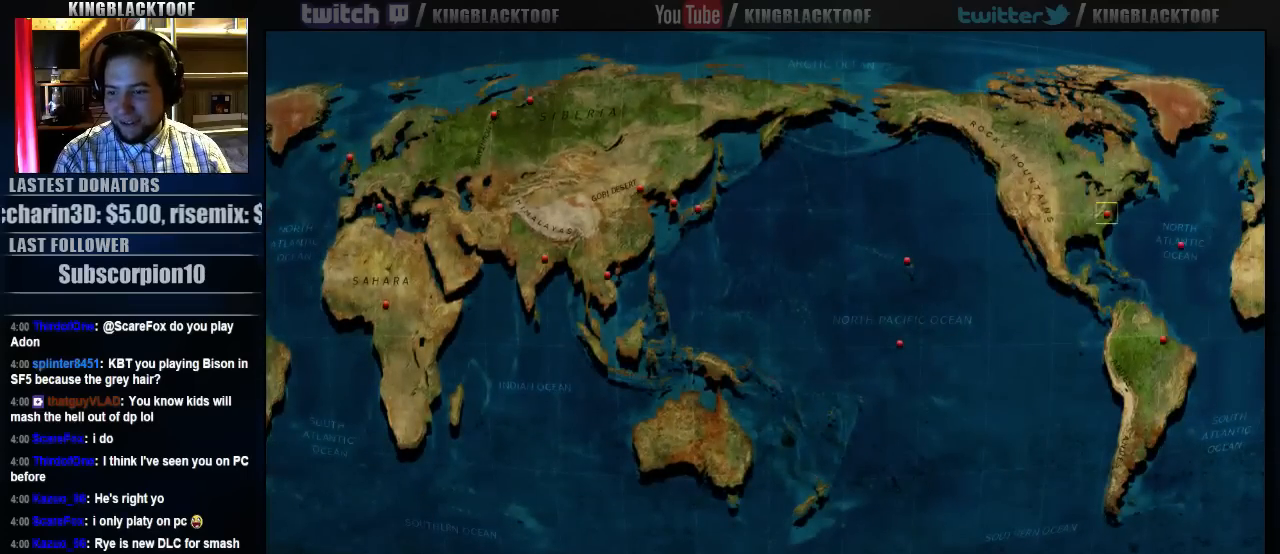
{"dt_ms": 500, "buttons": [], "left_stick": "center", "events": [[33, "left_stick", "down"], [167, "left_stick", "right"], [233, "left_stick", "up"], [400, "left_stick", "center"]]}
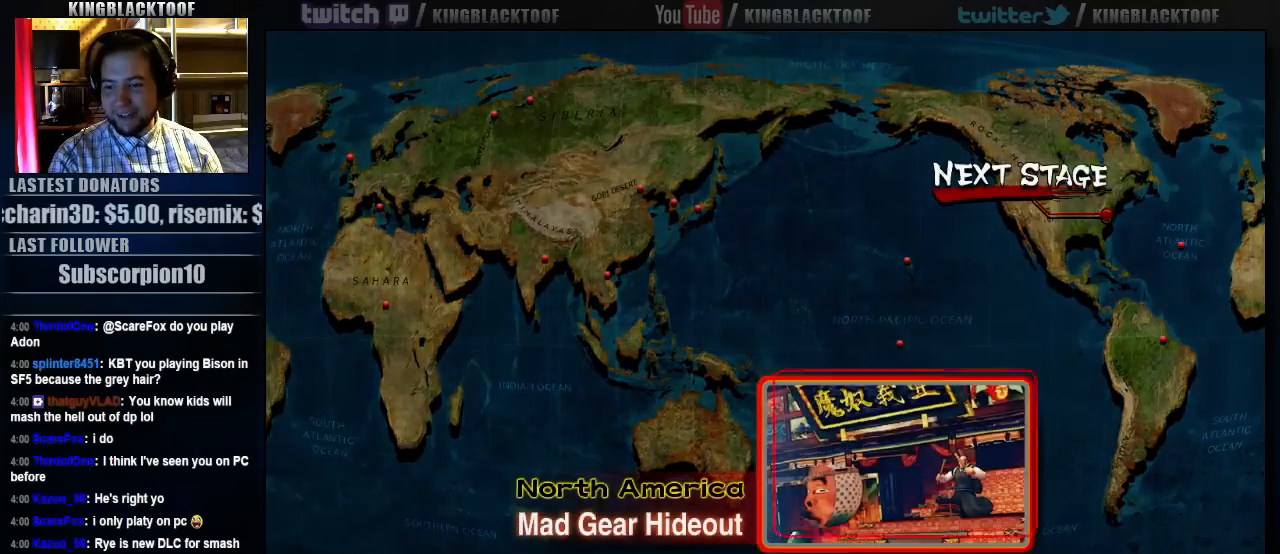
{"dt_ms": 500, "buttons": [], "left_stick": "center", "events": []}
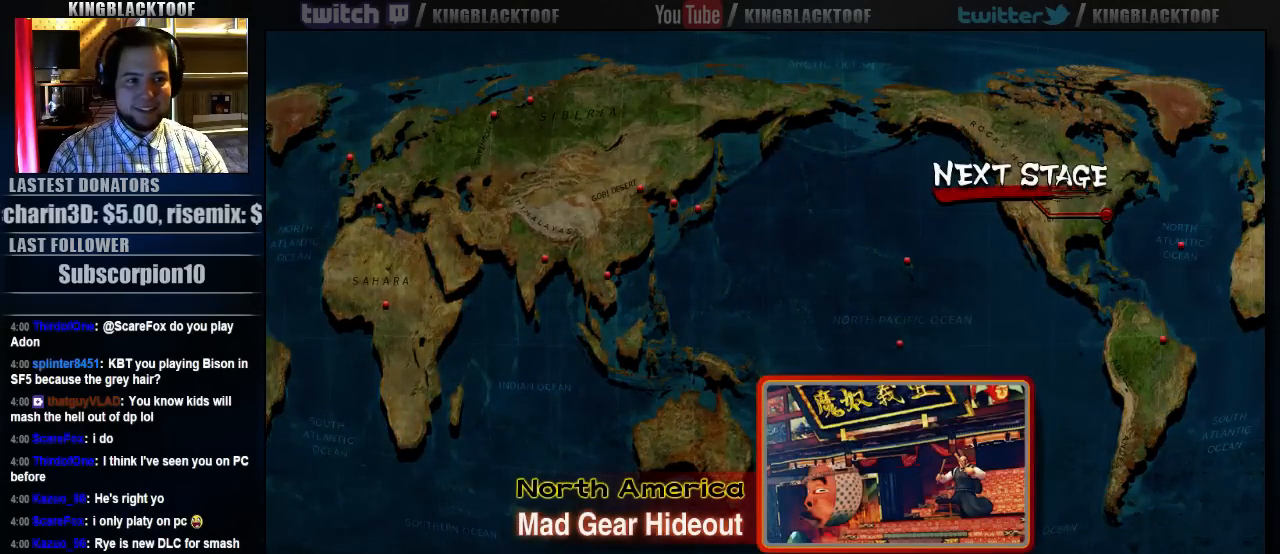
{"dt_ms": 500, "buttons": [], "left_stick": "center", "events": []}
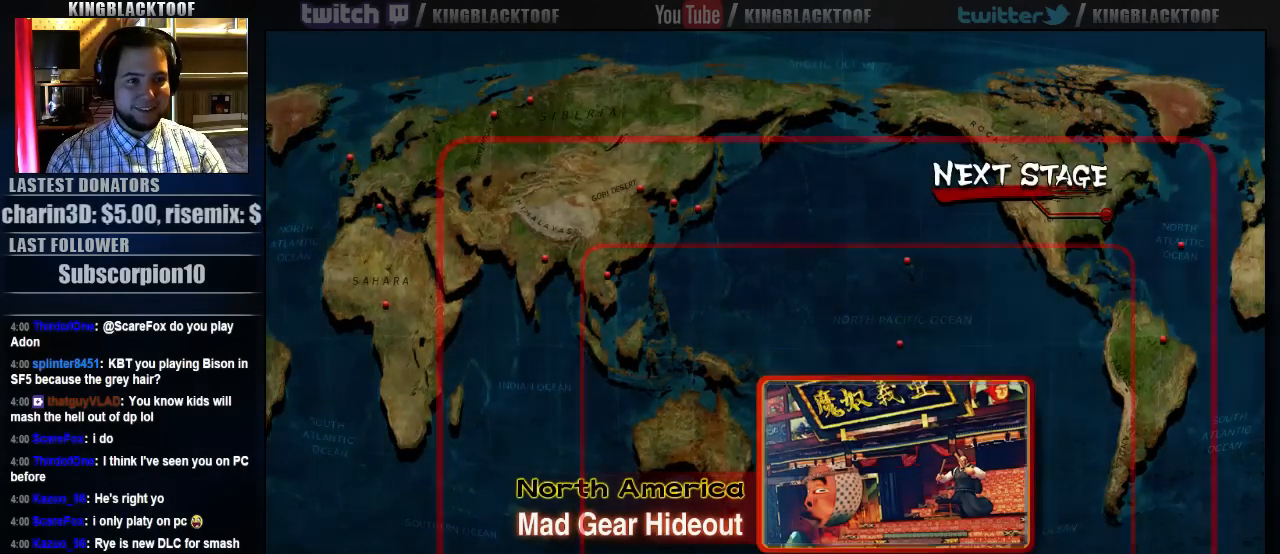
{"dt_ms": 500, "buttons": [], "left_stick": "center", "events": []}
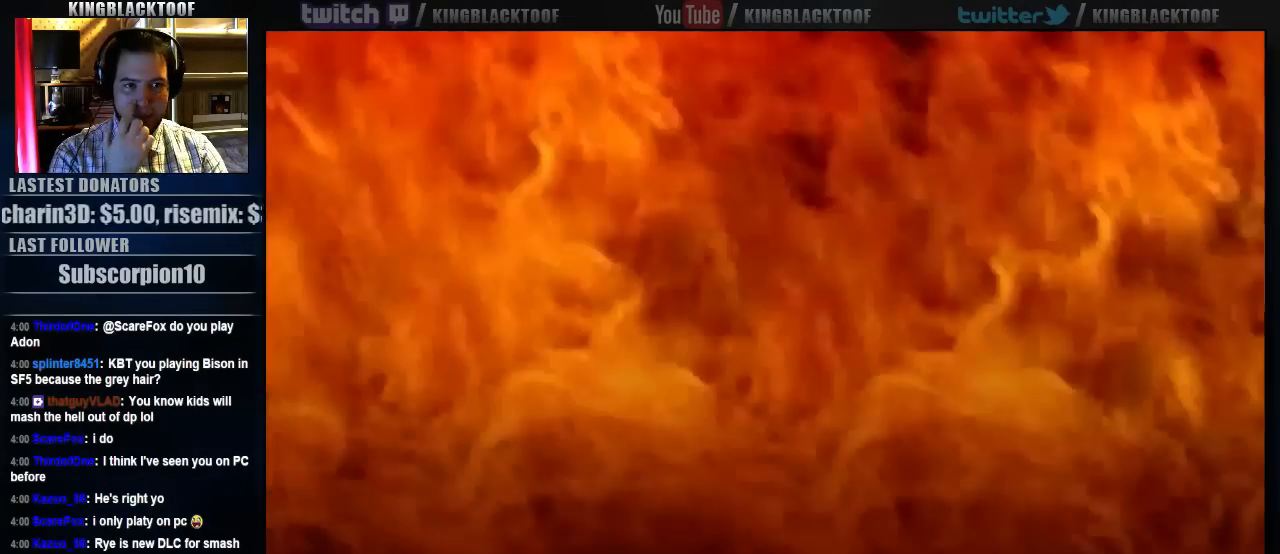
{"dt_ms": 500, "buttons": [], "left_stick": "center", "events": []}
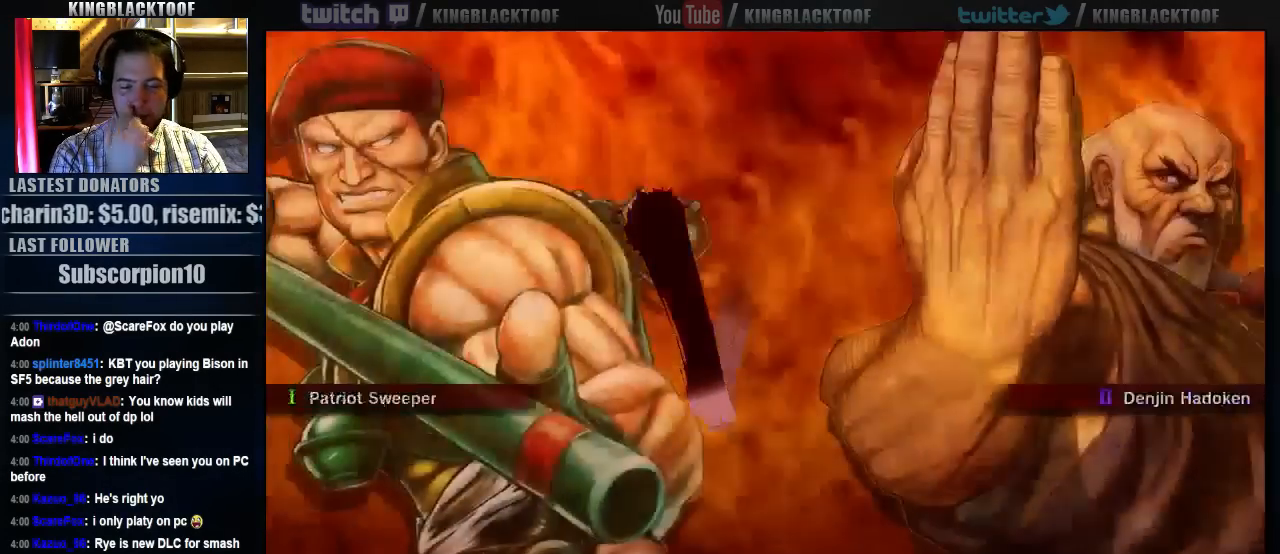
{"dt_ms": 500, "buttons": [], "left_stick": "center", "events": []}
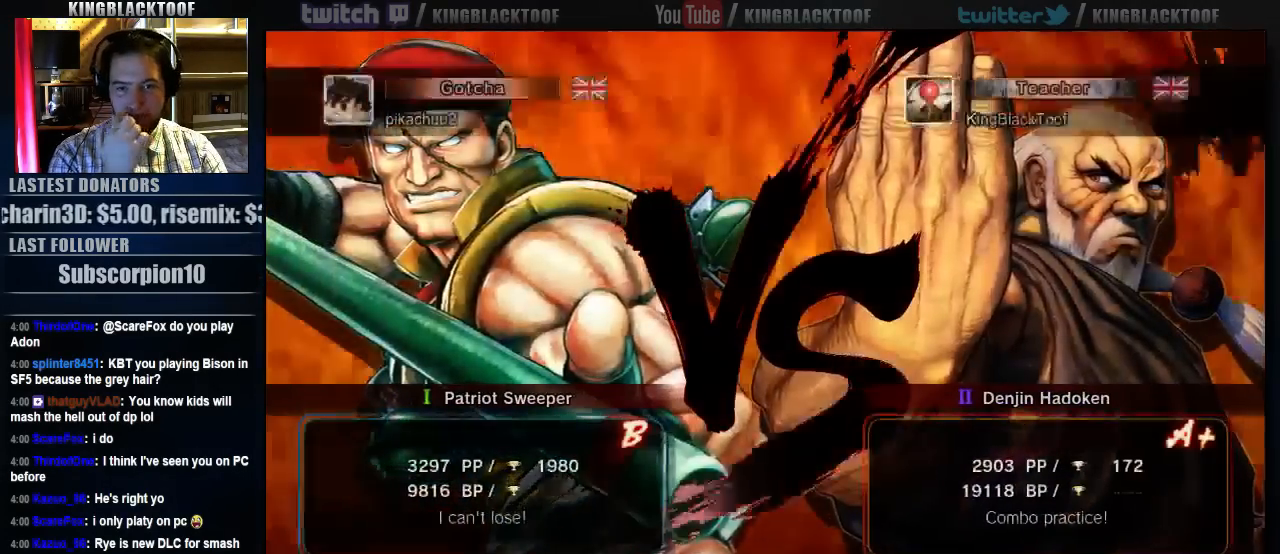
{"dt_ms": 500, "buttons": [], "left_stick": "center", "events": []}
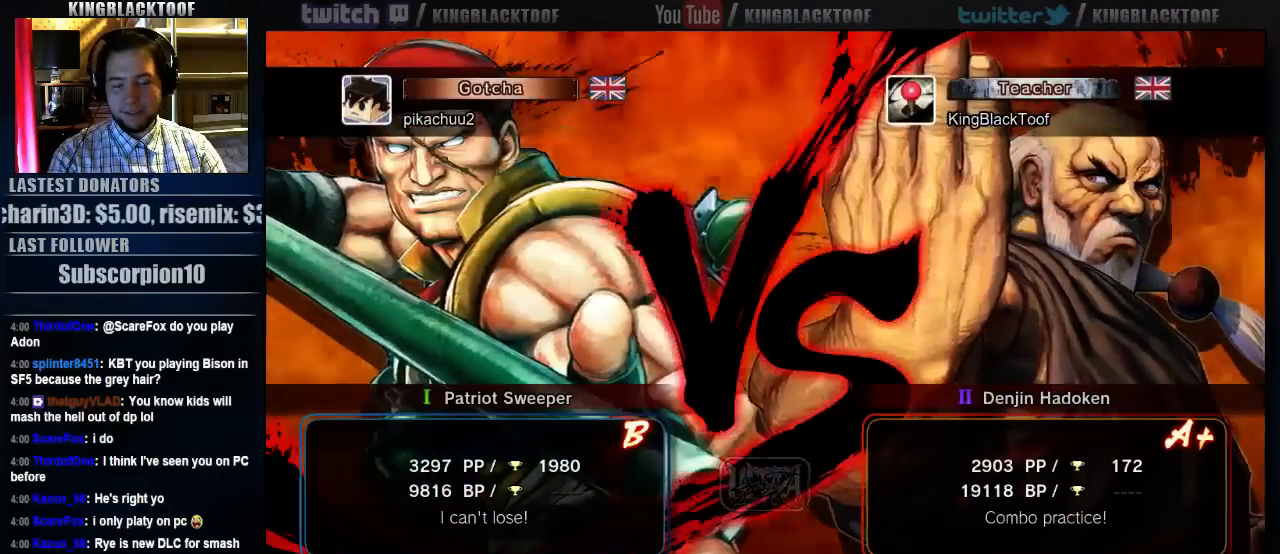
{"dt_ms": 500, "buttons": ["LK"], "left_stick": "center", "events": [[167, "LK", "down"], [300, "LK", "up"], [467, "LK", "down"]]}
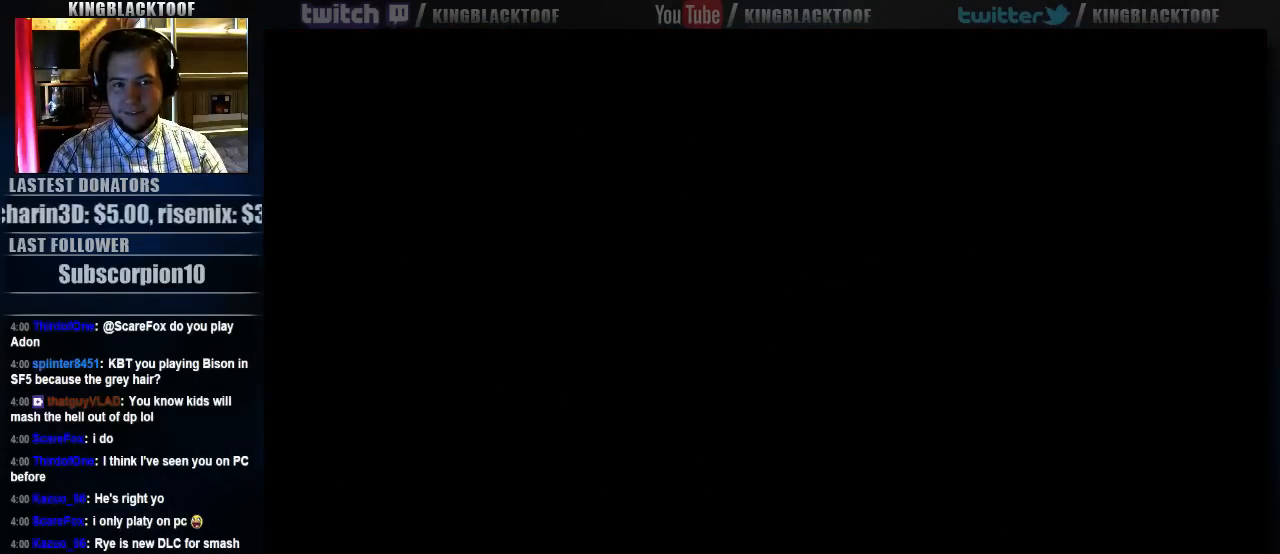
{"dt_ms": 500, "buttons": [], "left_stick": "center", "events": [[67, "LK", "up"], [167, "LK", "down"], [267, "LK", "up"]]}
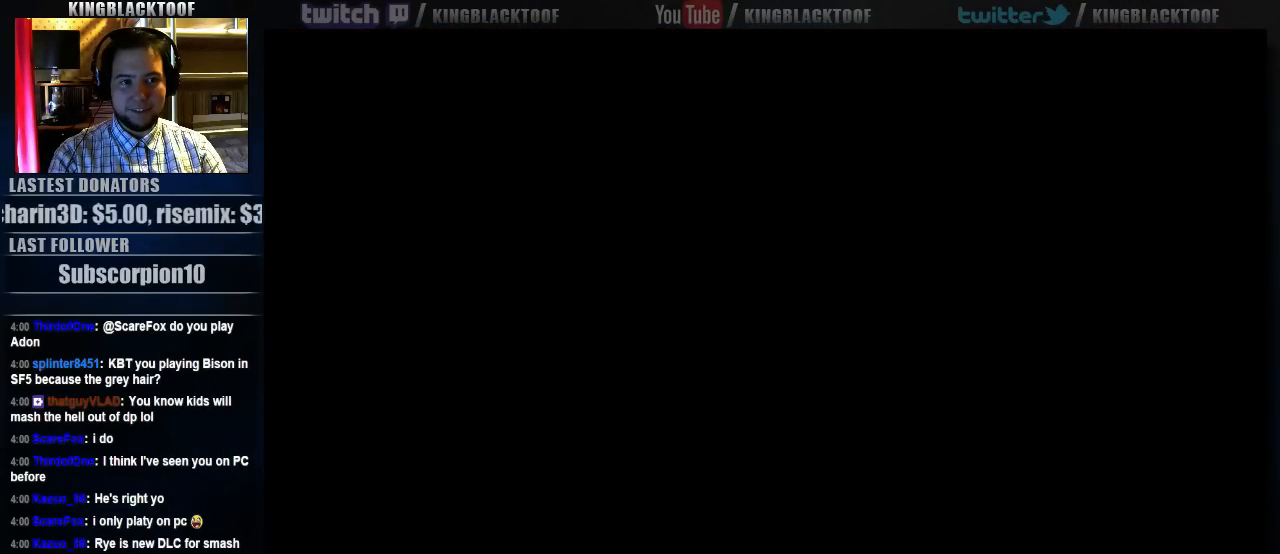
{"dt_ms": 500, "buttons": [], "left_stick": "center", "events": [[100, "LK", "down"], [200, "LK", "up"], [333, "LK", "down"], [417, "LK", "up"]]}
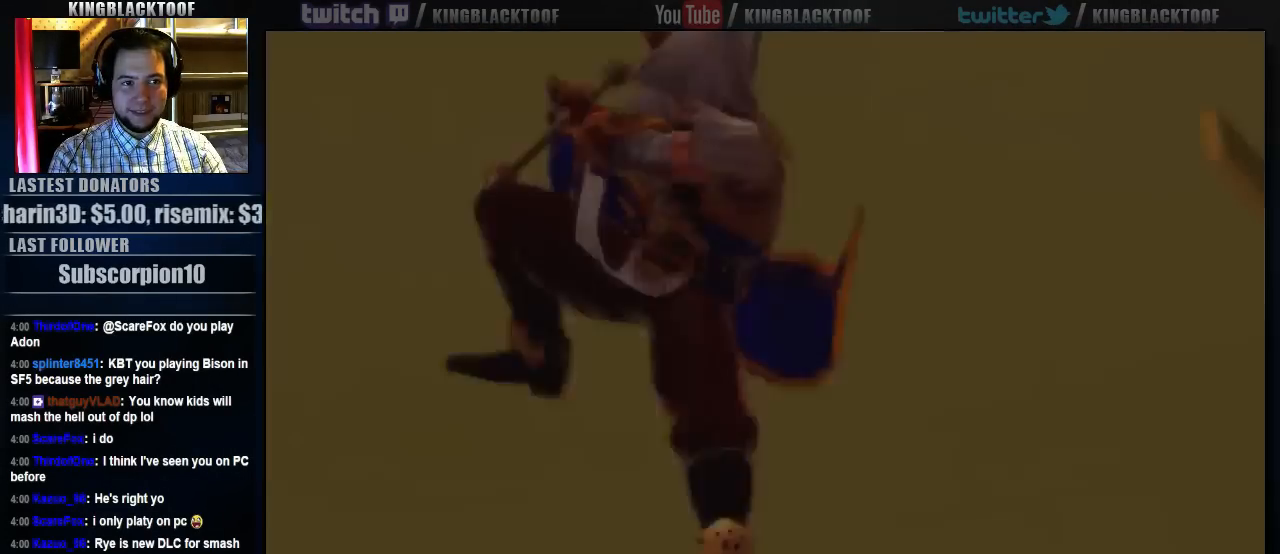
{"dt_ms": 500, "buttons": [], "left_stick": "right", "events": [[450, "left_stick", "right"]]}
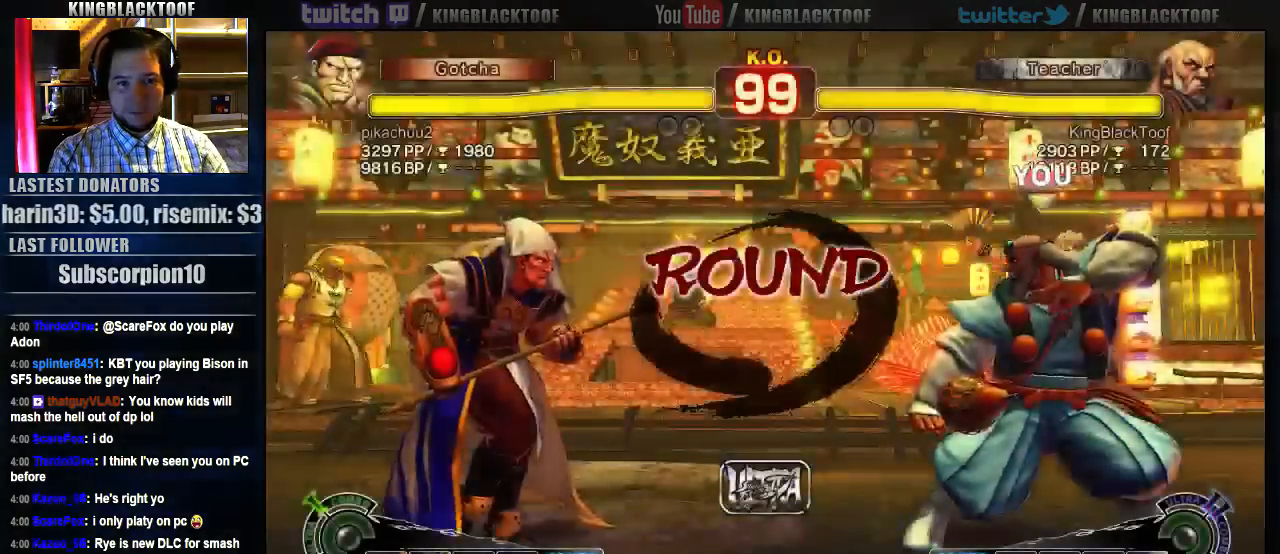
{"dt_ms": 500, "buttons": [], "left_stick": "center", "events": [[117, "left_stick", "left"], [283, "left_stick", "center"], [350, "left_stick", "right"], [483, "left_stick", "center"]]}
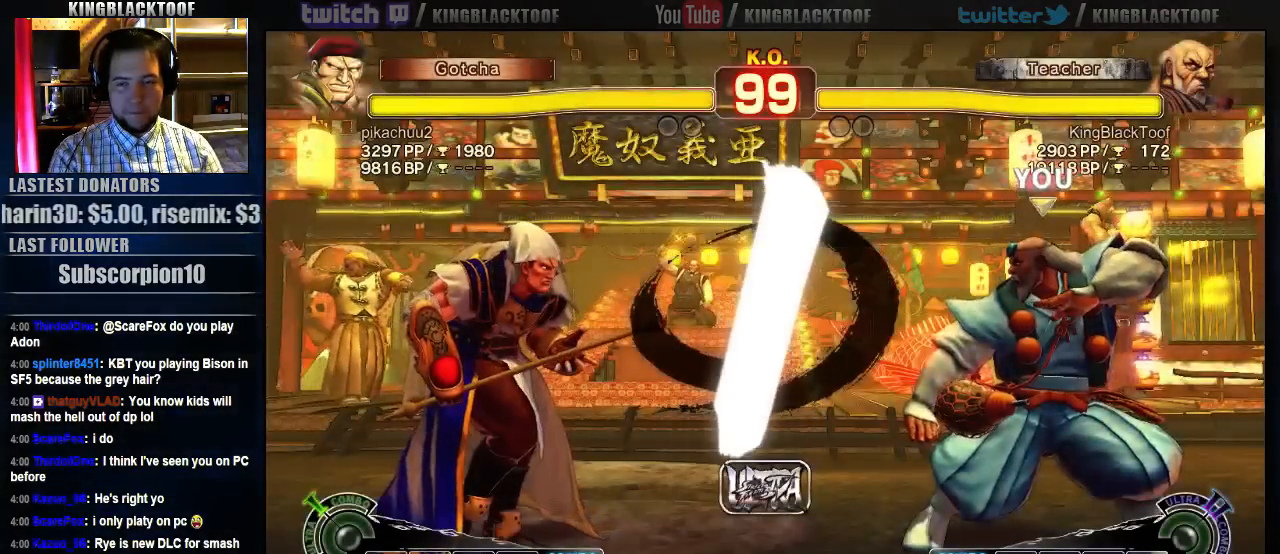
{"dt_ms": 500, "buttons": [], "left_stick": "center", "events": [[50, "left_stick", "left"], [183, "left_stick", "center"], [250, "left_stick", "right"], [383, "left_stick", "center"]]}
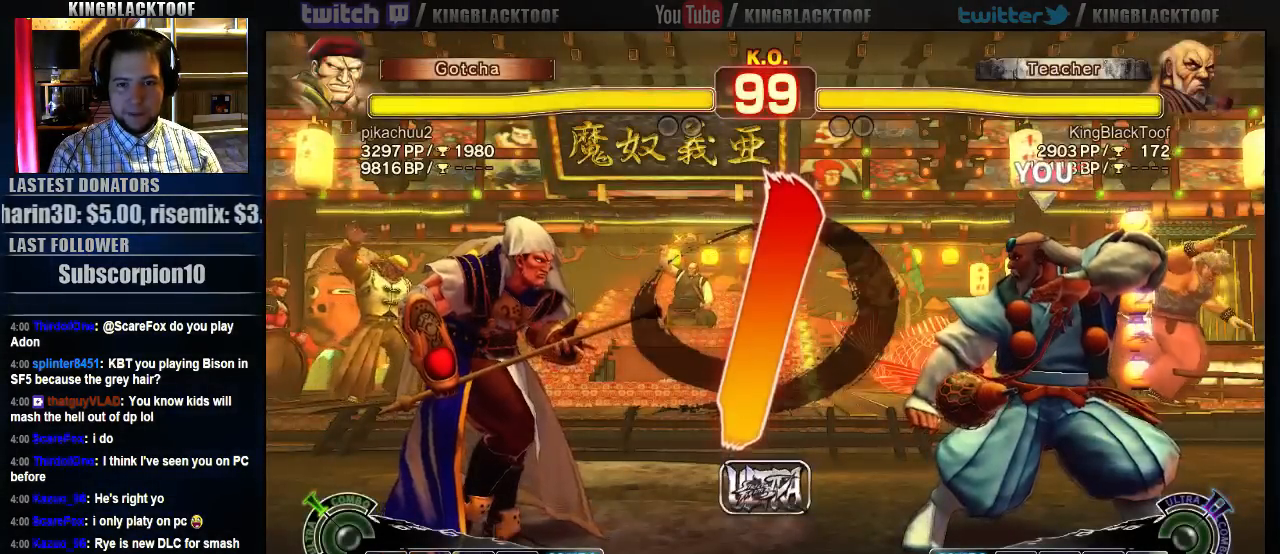
{"dt_ms": 500, "buttons": [], "left_stick": "center", "events": []}
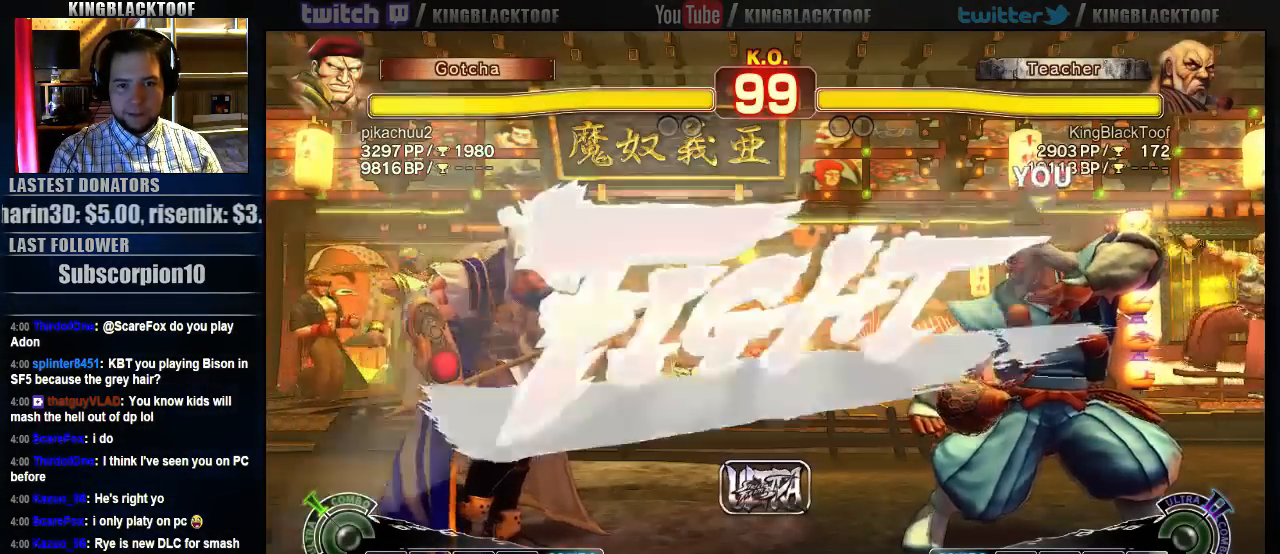
{"dt_ms": 500, "buttons": [], "left_stick": "right", "events": [[500, "left_stick", "right"]]}
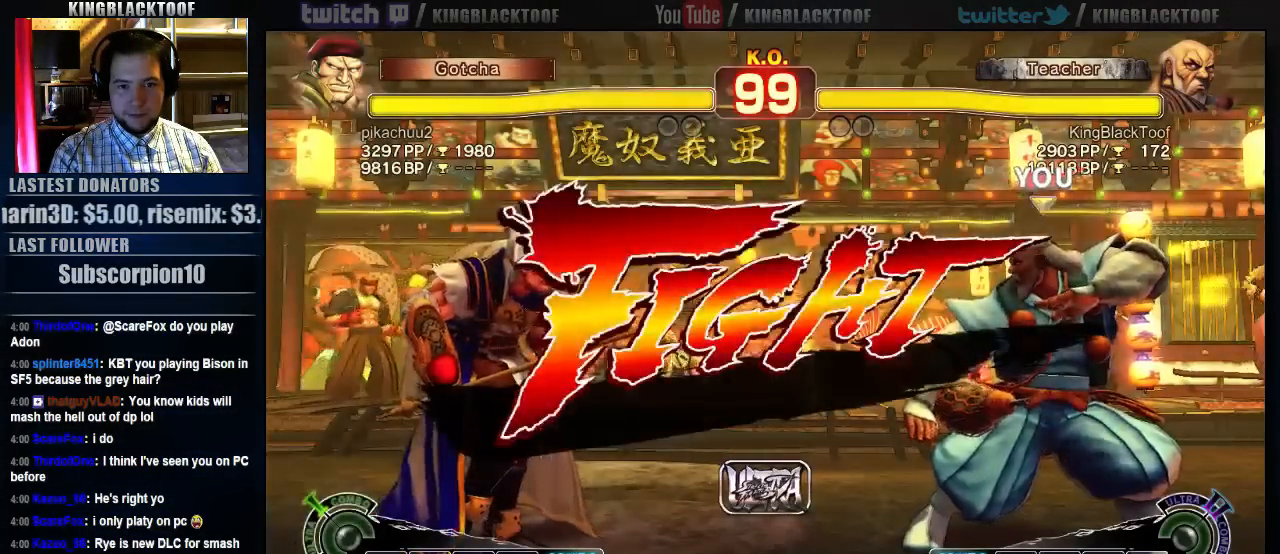
{"dt_ms": 1000, "buttons": [], "left_stick": "right"}
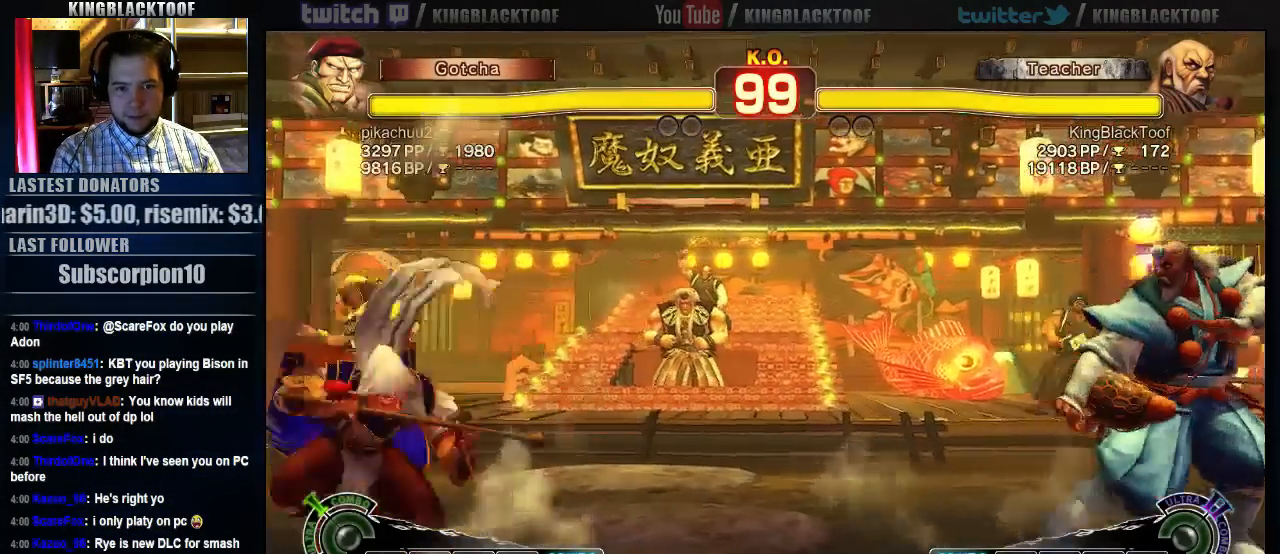
{"dt_ms": 500, "buttons": [], "left_stick": "center", "events": [[183, "left_stick", "down"], [317, "left_stick", "center"]]}
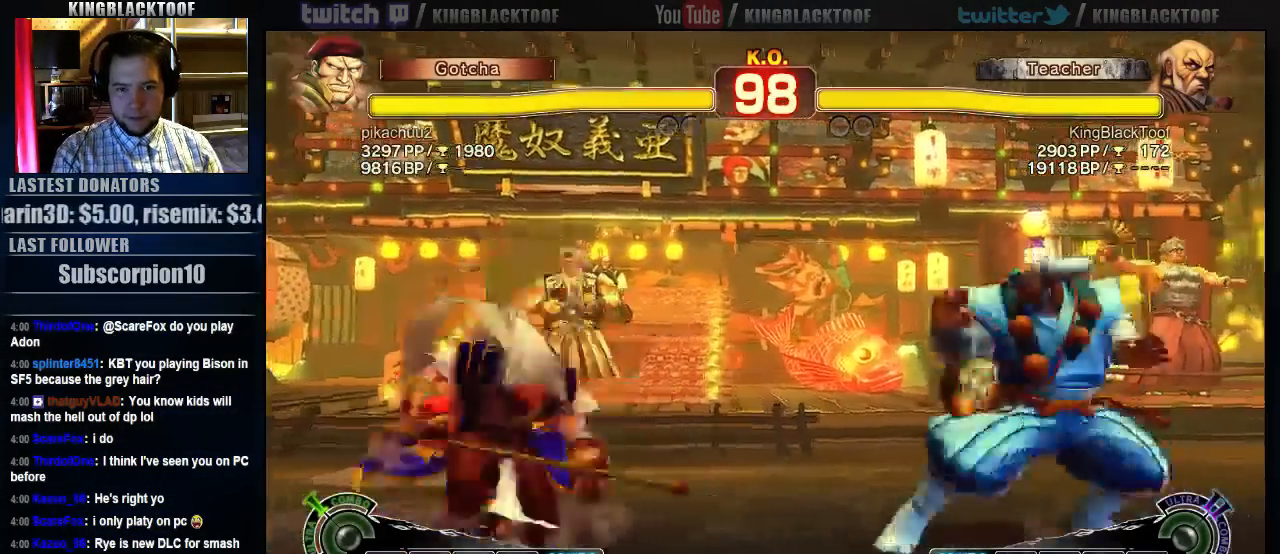
{"dt_ms": 500, "buttons": [], "left_stick": "right", "events": [[317, "left_stick", "right"]]}